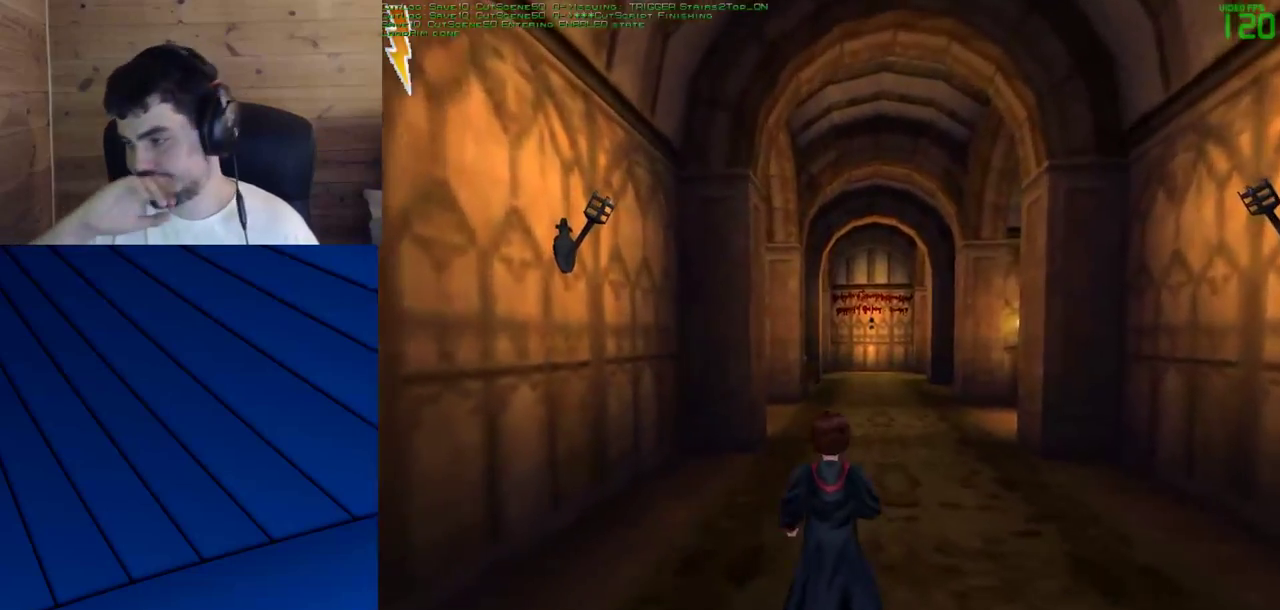
Gameplay with keyboard and mouse; each line is a JSON object with the keys and mouse buttons held at the frame after it. "events" lists presses ("down") and releases ("up") of "a", "d", "e", "f", "q", "s", "shift", "w", "mouse_left" and "mouse_right" between this image and that frame as [ms after this image, input, new state], when the widget could be followed in between. "mouse_left", "mouse_right" = the "left", "right" buttons of the "mouse" list. No other keys are recorded. Mouse movement is not recorded.
{"keys": ["shift", "w"], "mouse": [], "events": []}
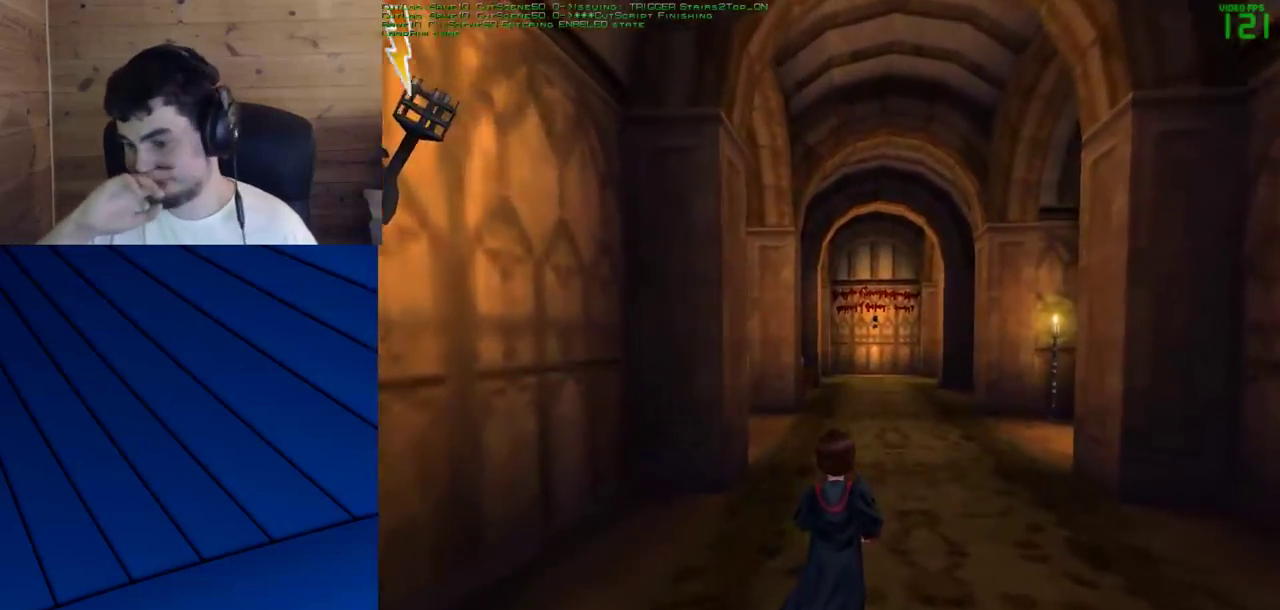
{"keys": ["shift", "w"], "mouse": [], "events": []}
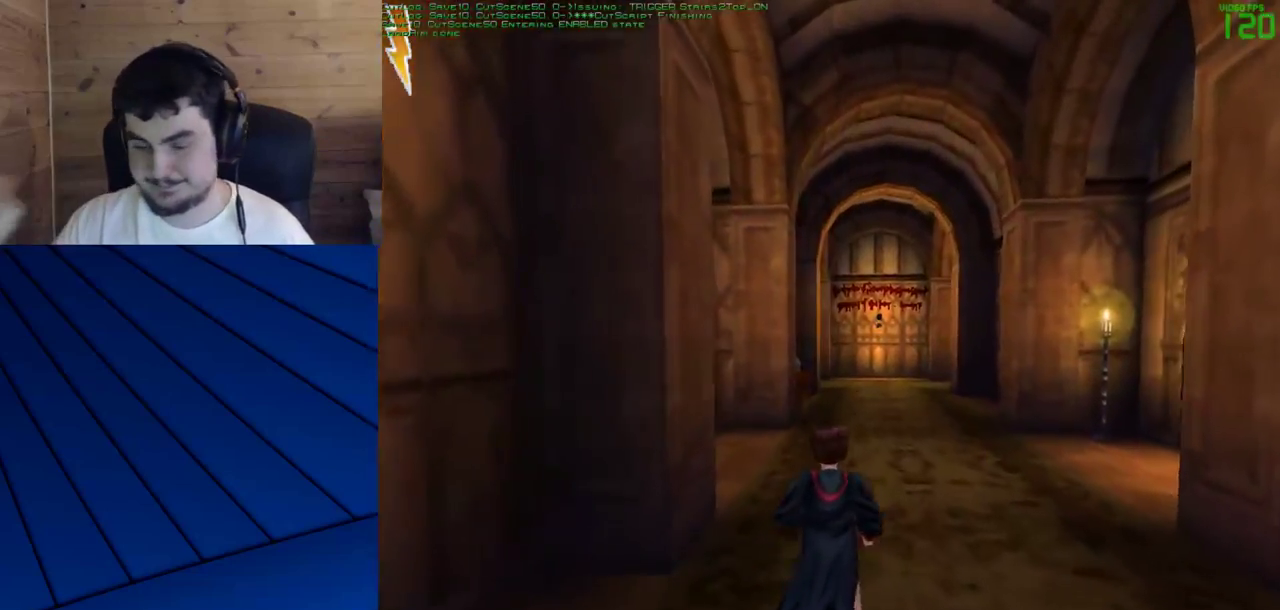
{"keys": ["shift", "w"], "mouse": [], "events": []}
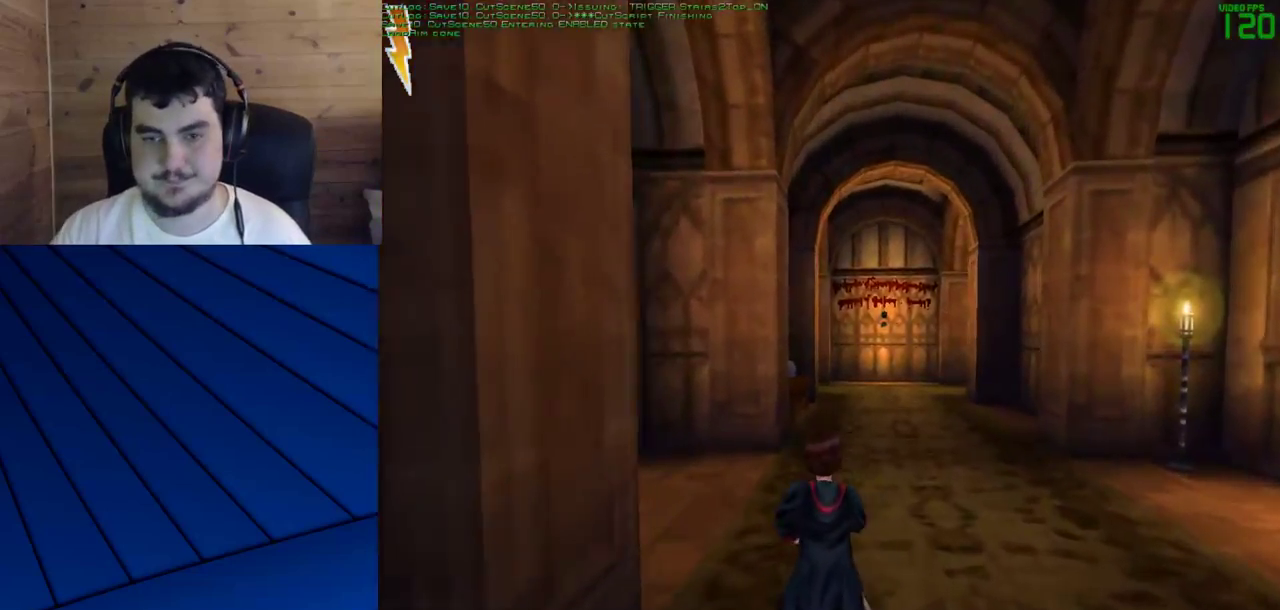
{"keys": ["shift", "w"], "mouse": [], "events": []}
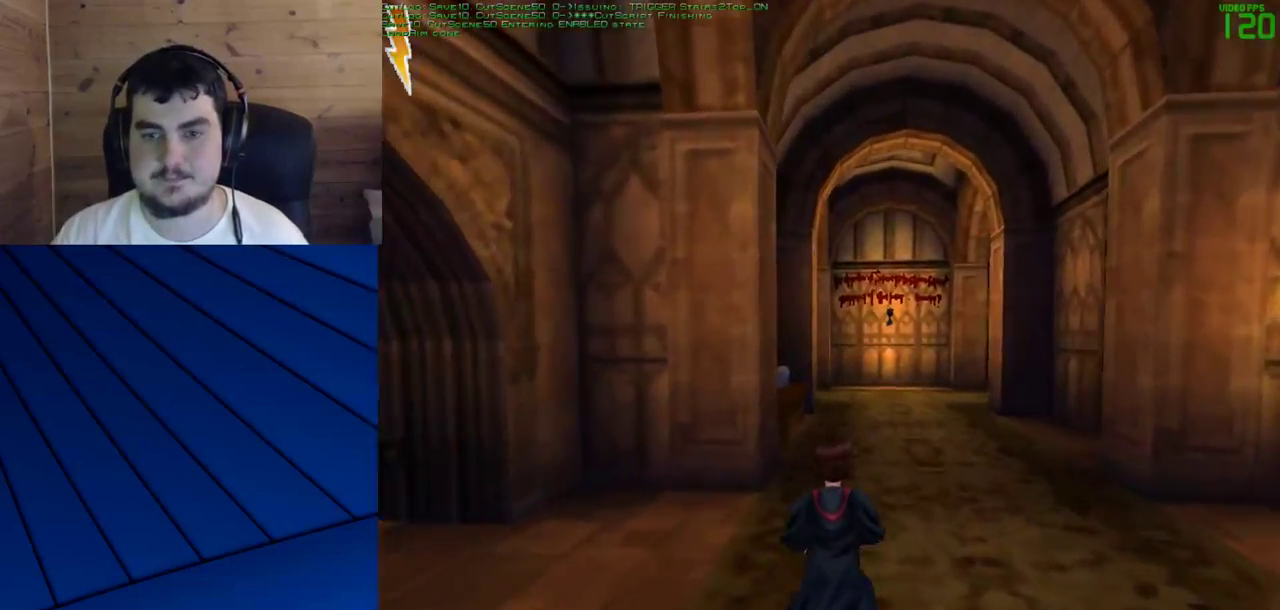
{"keys": ["shift", "w"], "mouse": ["left"], "events": [[50, "mouse_left", "down"], [133, "mouse_left", "up"], [283, "mouse_left", "down"], [333, "mouse_left", "up"], [417, "mouse_left", "down"]]}
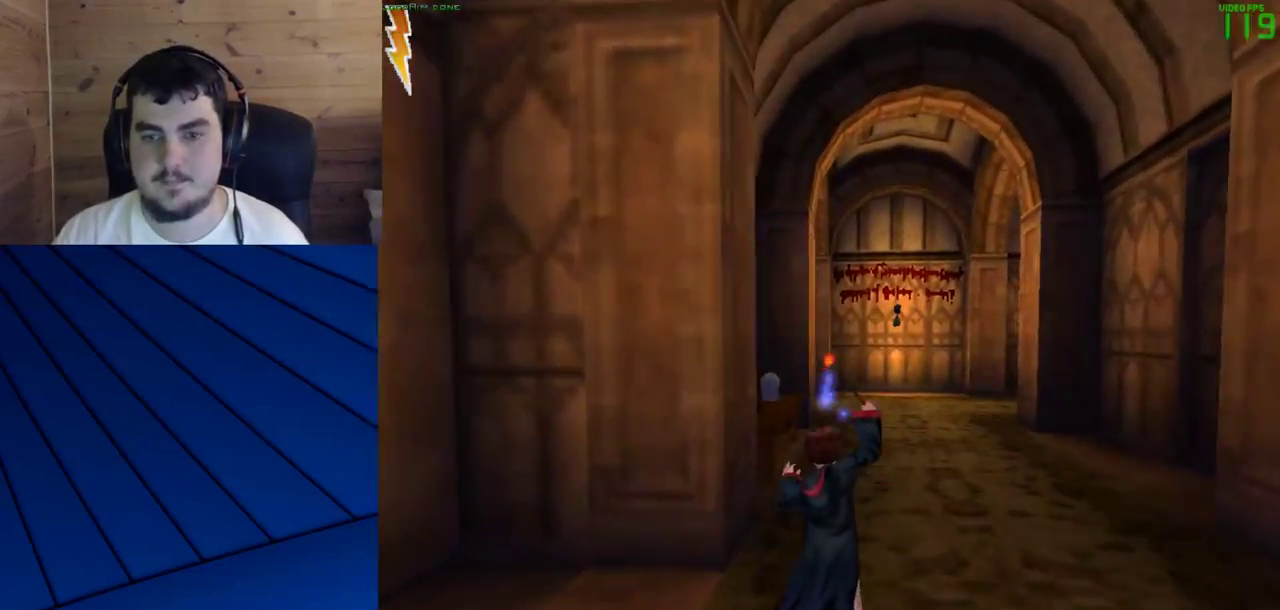
{"keys": ["shift", "w"], "mouse": ["left"], "events": [[67, "mouse_left", "up"], [117, "mouse_left", "down"], [200, "mouse_left", "up"], [300, "mouse_left", "down"], [383, "mouse_left", "up"], [433, "mouse_left", "down"]]}
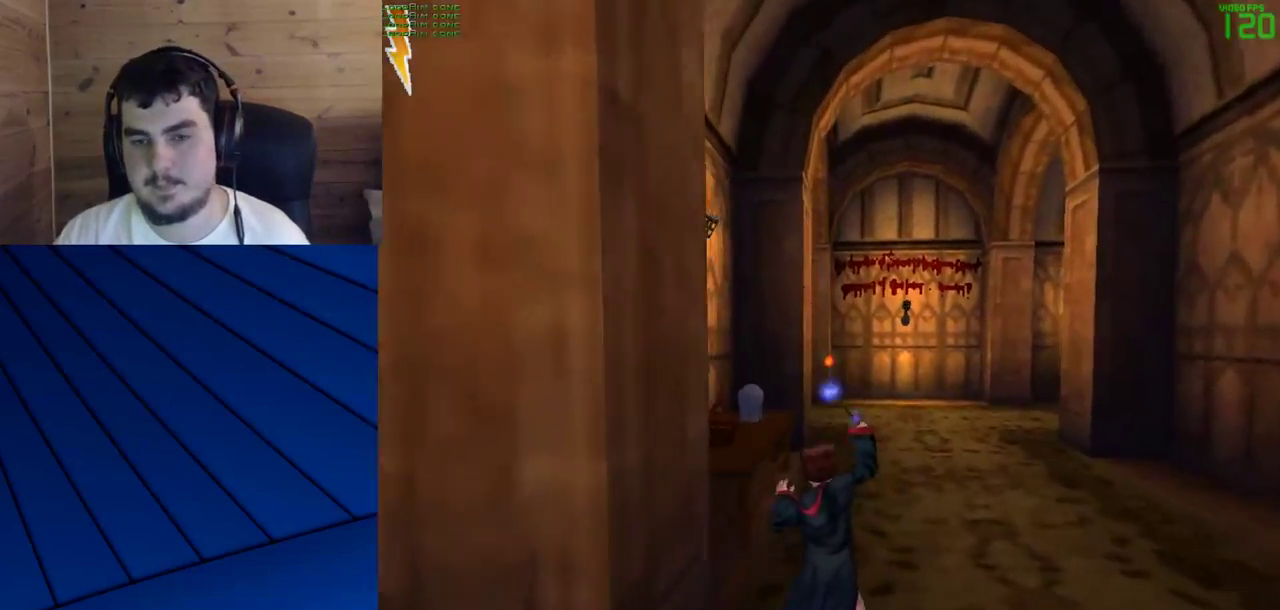
{"keys": ["shift", "w"], "mouse": [], "events": [[33, "mouse_left", "up"], [167, "mouse_left", "down"], [217, "mouse_left", "up"]]}
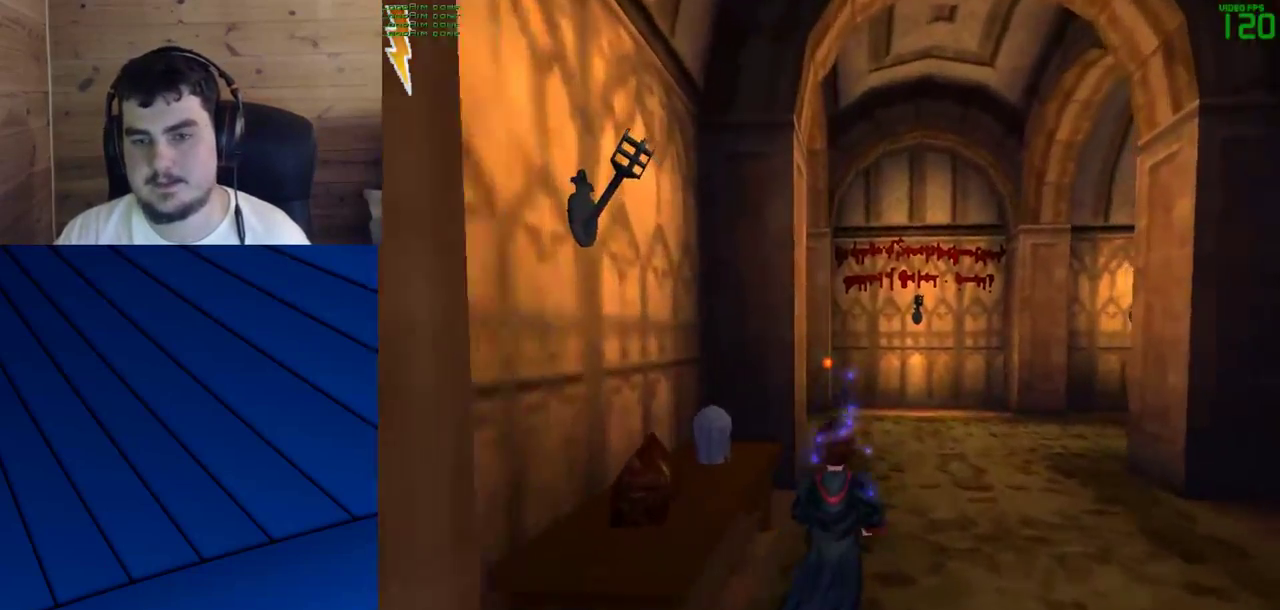
{"keys": ["shift", "w"], "mouse": [], "events": []}
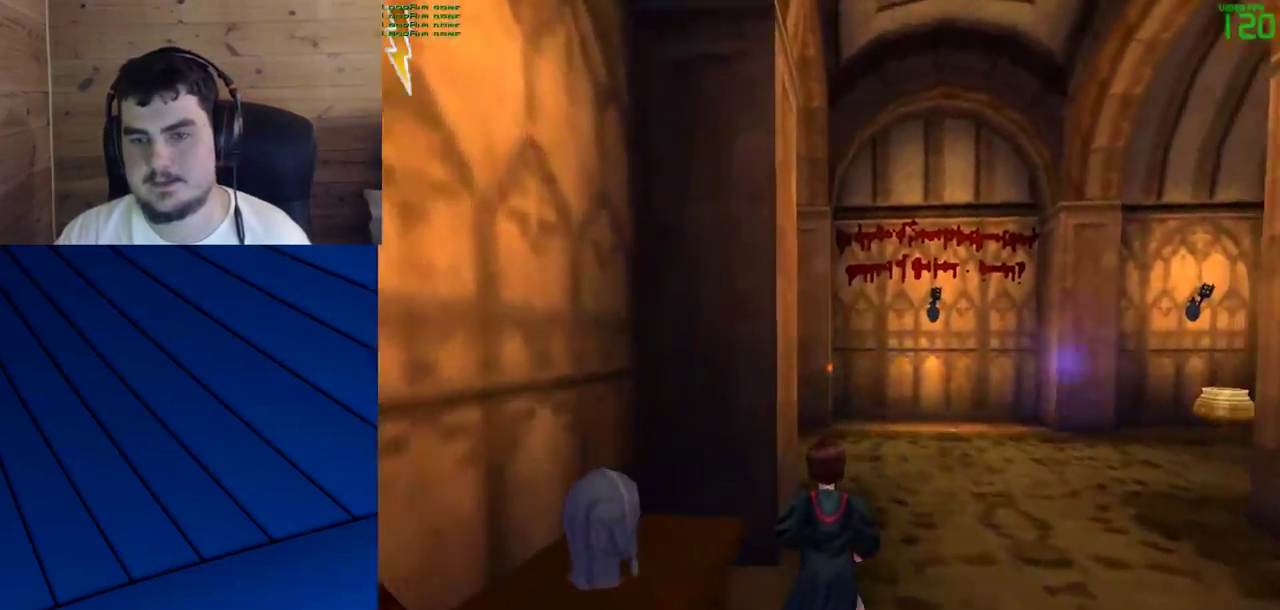
{"keys": ["shift", "w"], "mouse": [], "events": []}
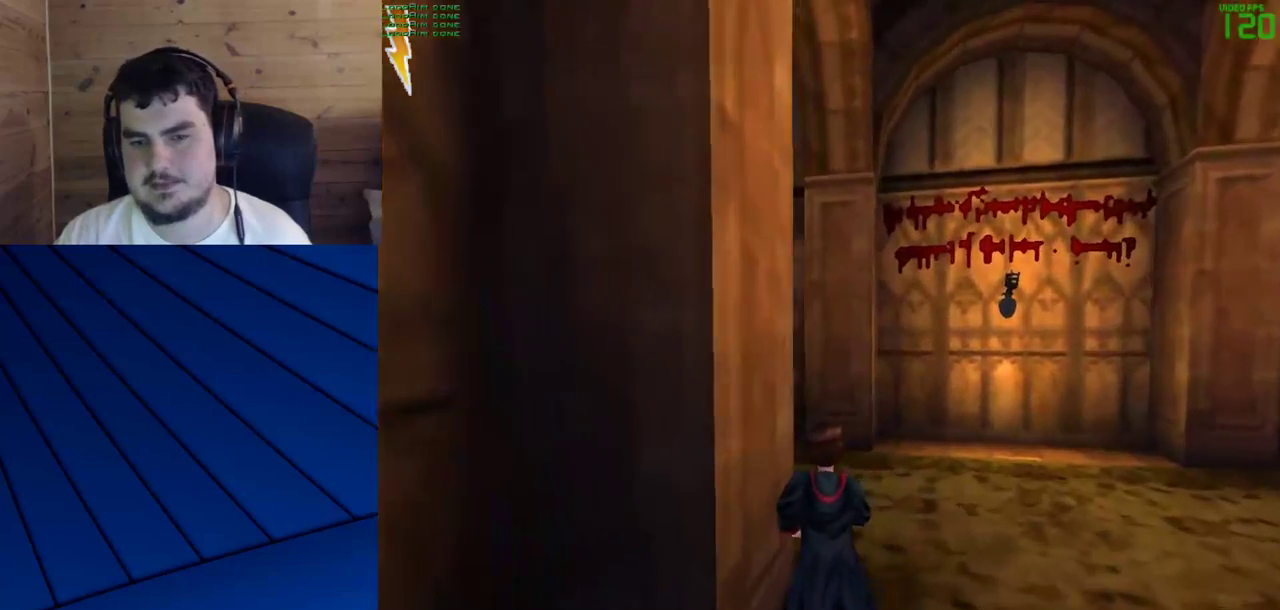
{"keys": ["shift", "w"], "mouse": [], "events": []}
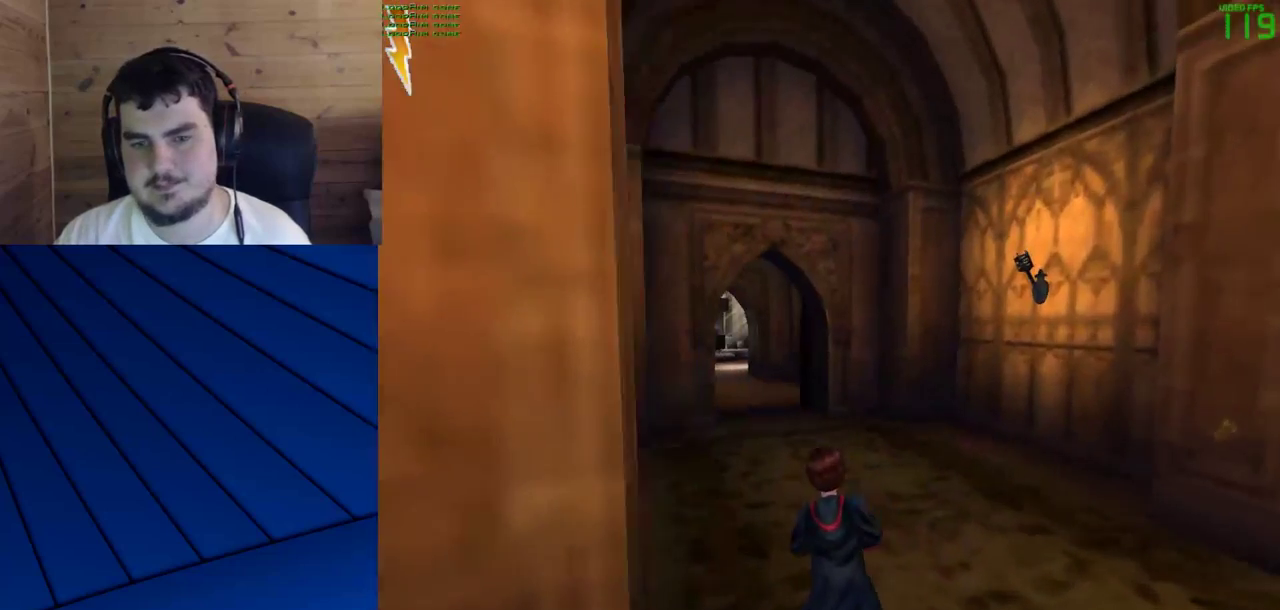
{"keys": ["shift", "w"], "mouse": [], "events": []}
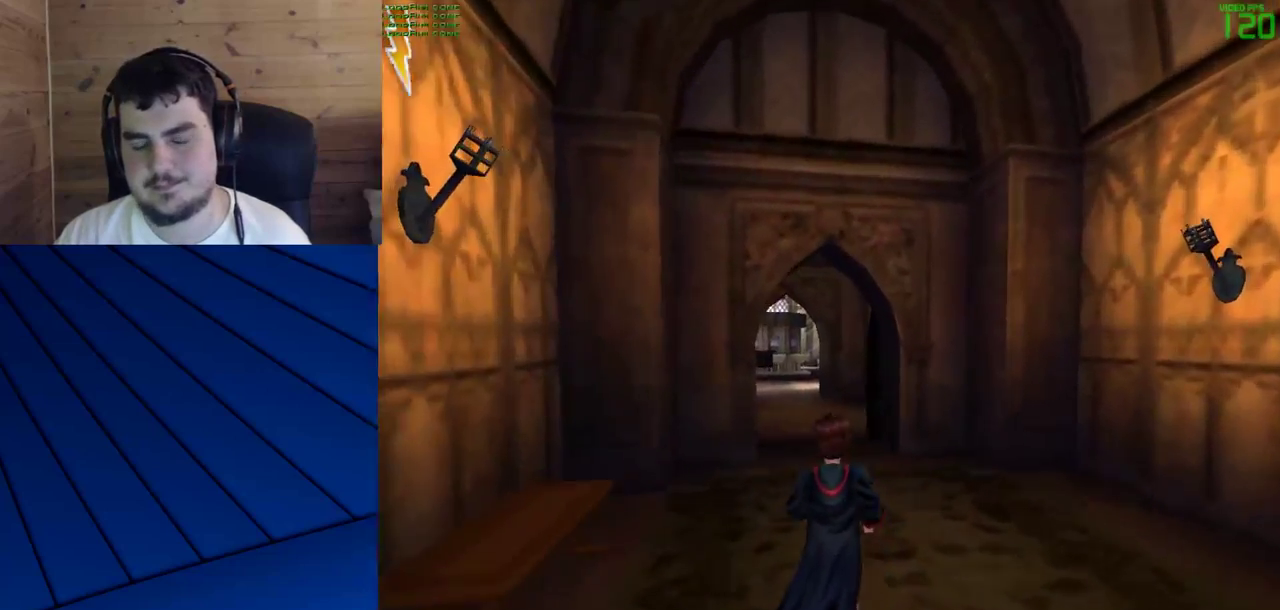
{"keys": ["shift", "w"], "mouse": [], "events": []}
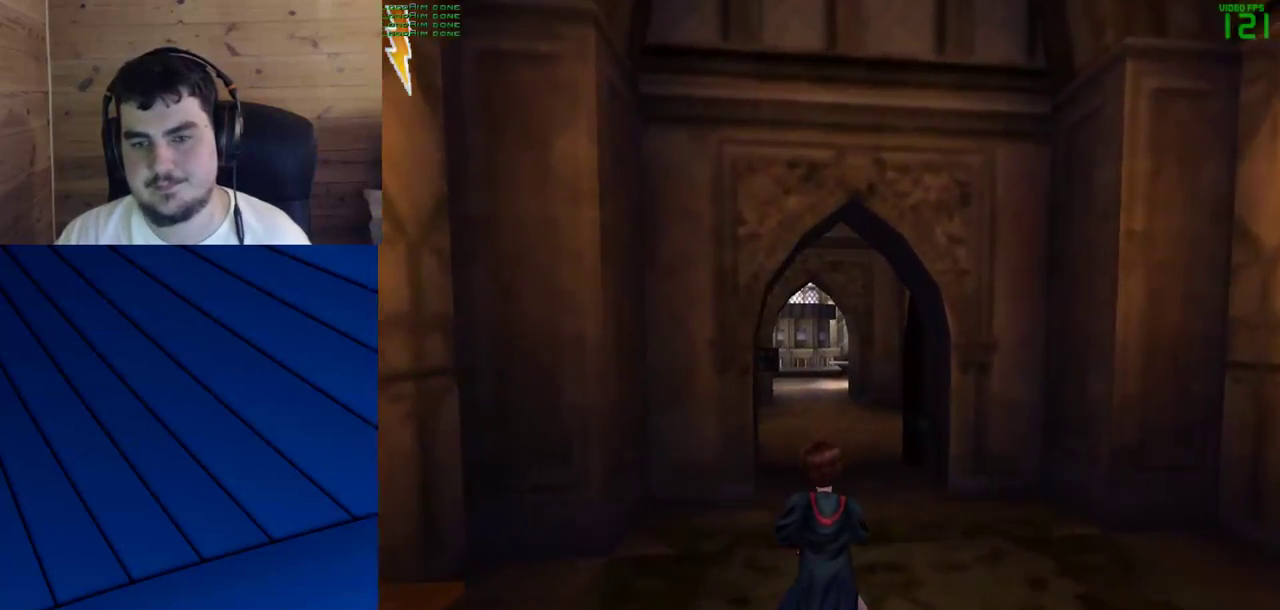
{"keys": ["shift", "w"], "mouse": [], "events": []}
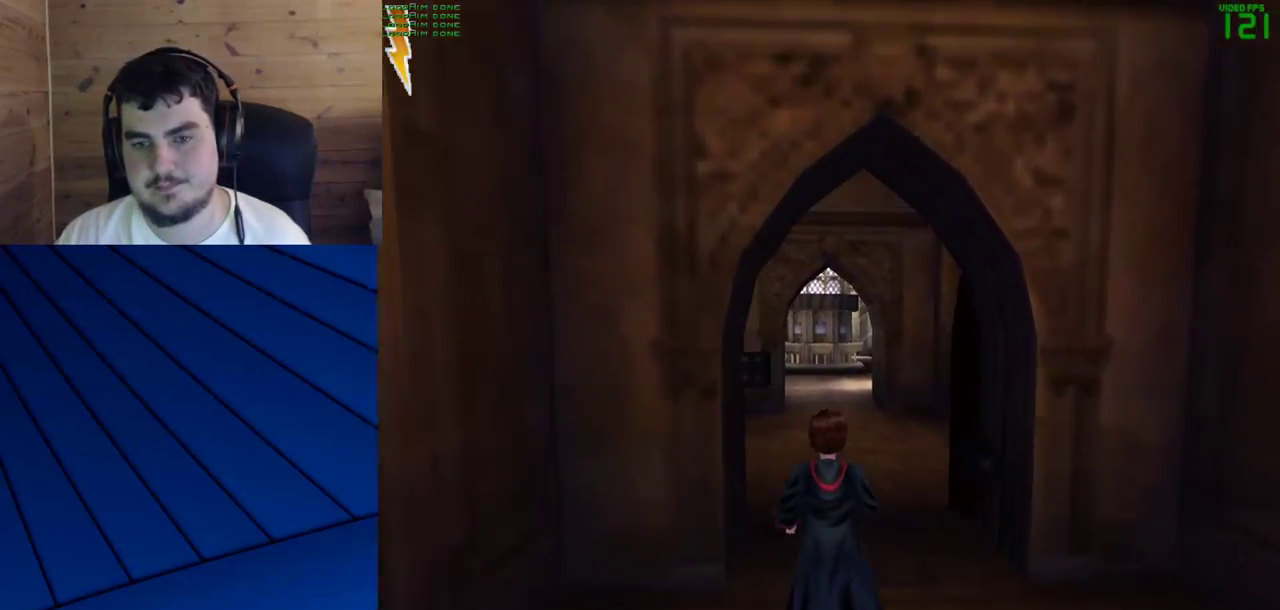
{"keys": ["shift", "w"], "mouse": [], "events": []}
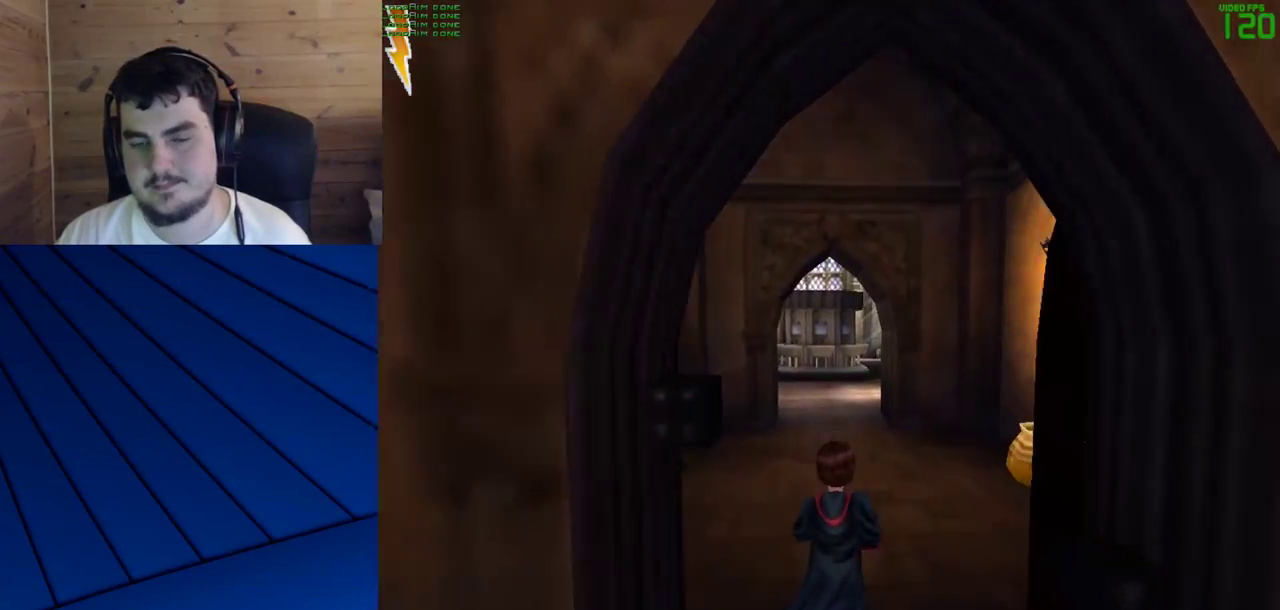
{"keys": ["shift", "w"], "mouse": [], "events": []}
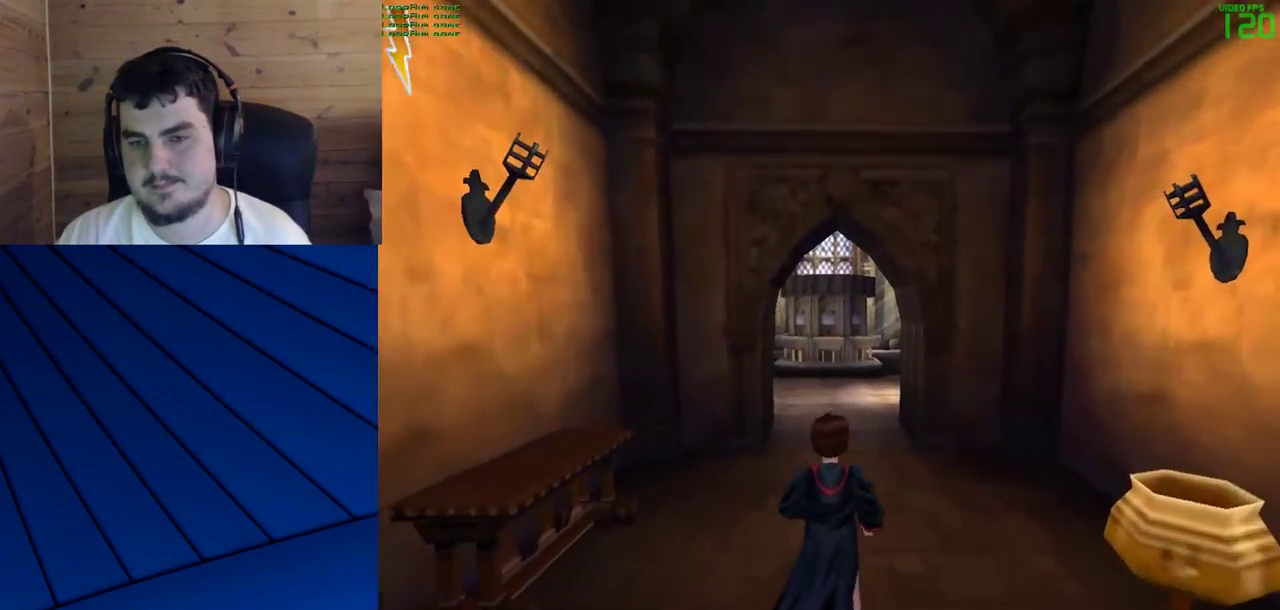
{"keys": ["shift", "w"], "mouse": [], "events": []}
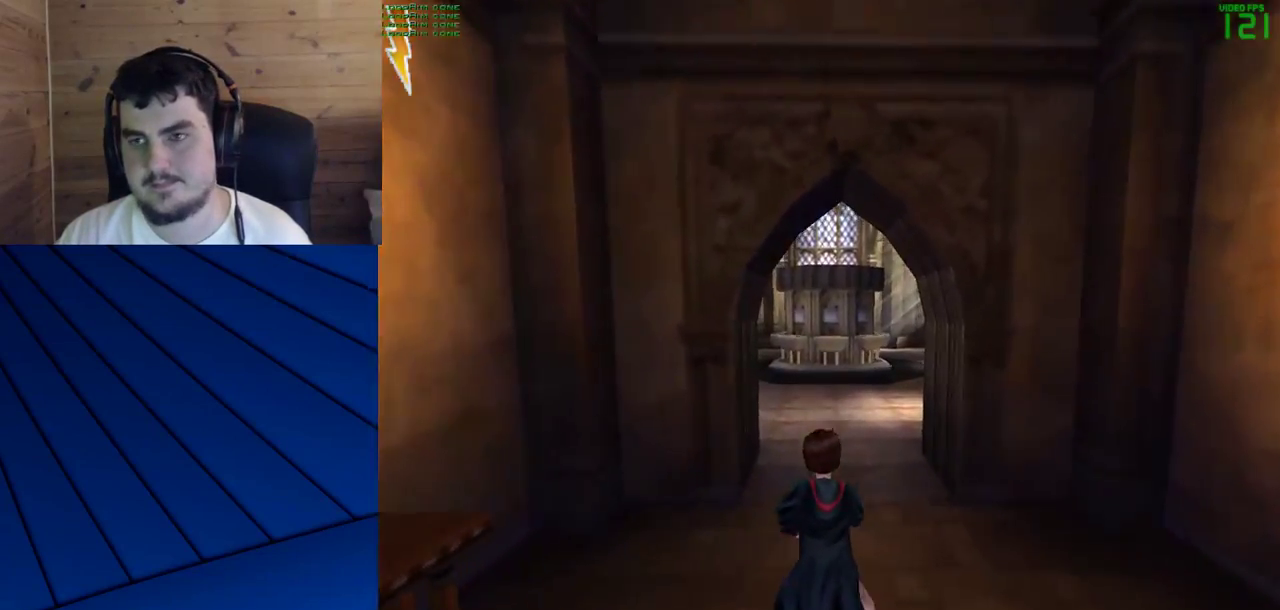
{"keys": ["shift", "w"], "mouse": [], "events": []}
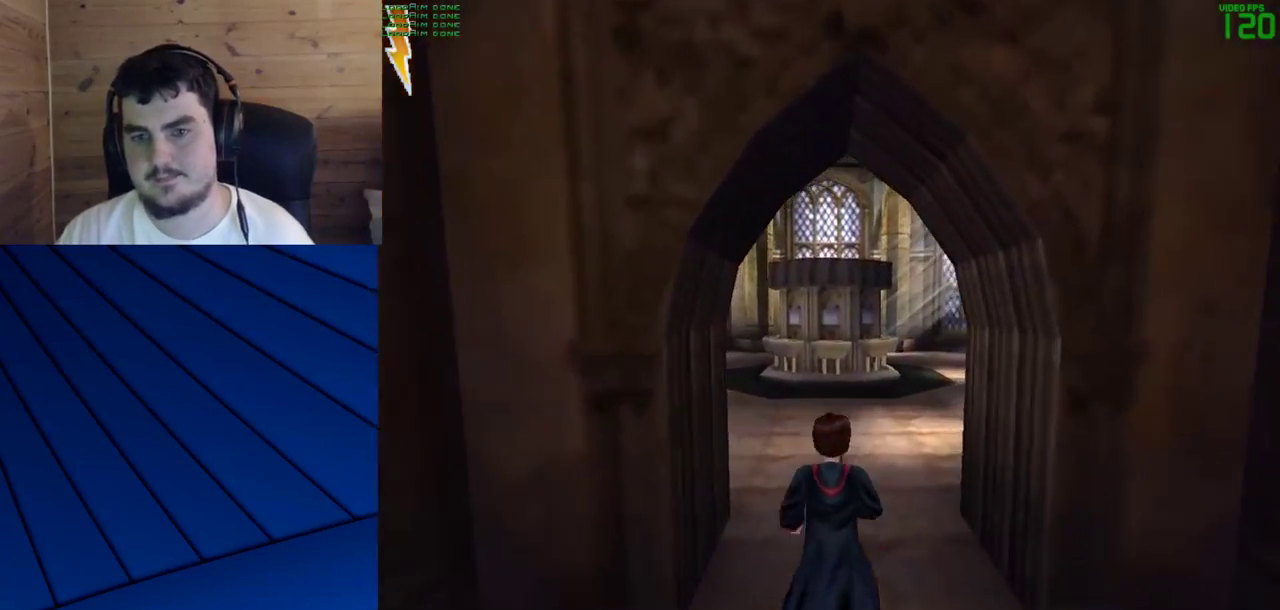
{"keys": ["shift", "w"], "mouse": [], "events": []}
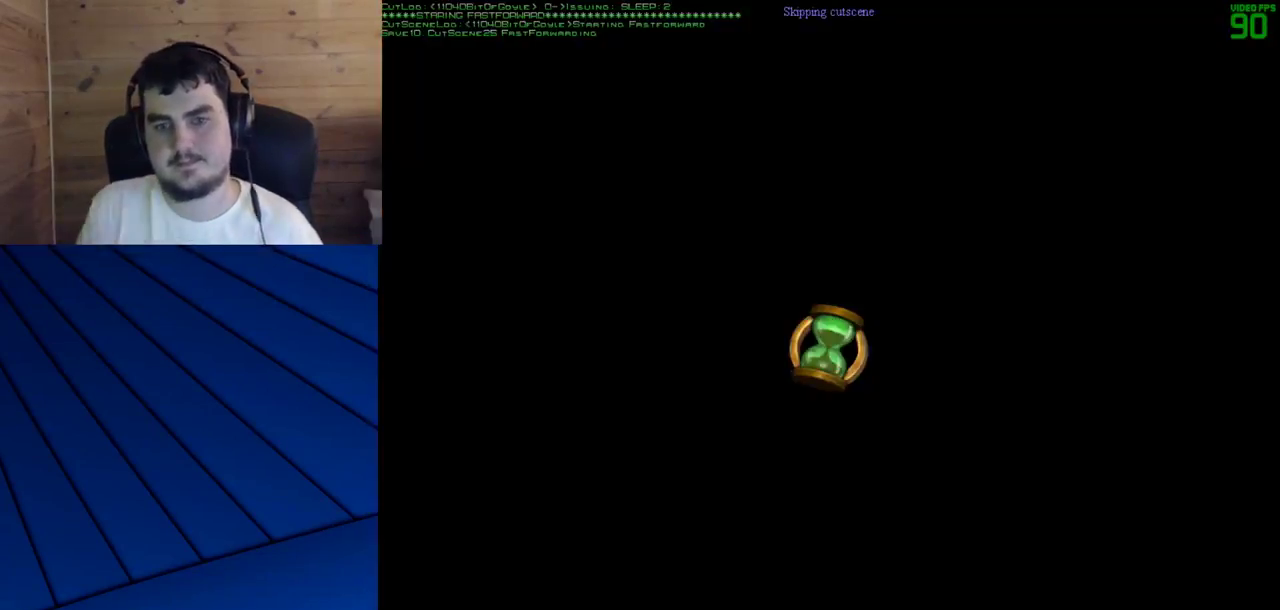
{"keys": ["shift", "w"], "mouse": [], "events": []}
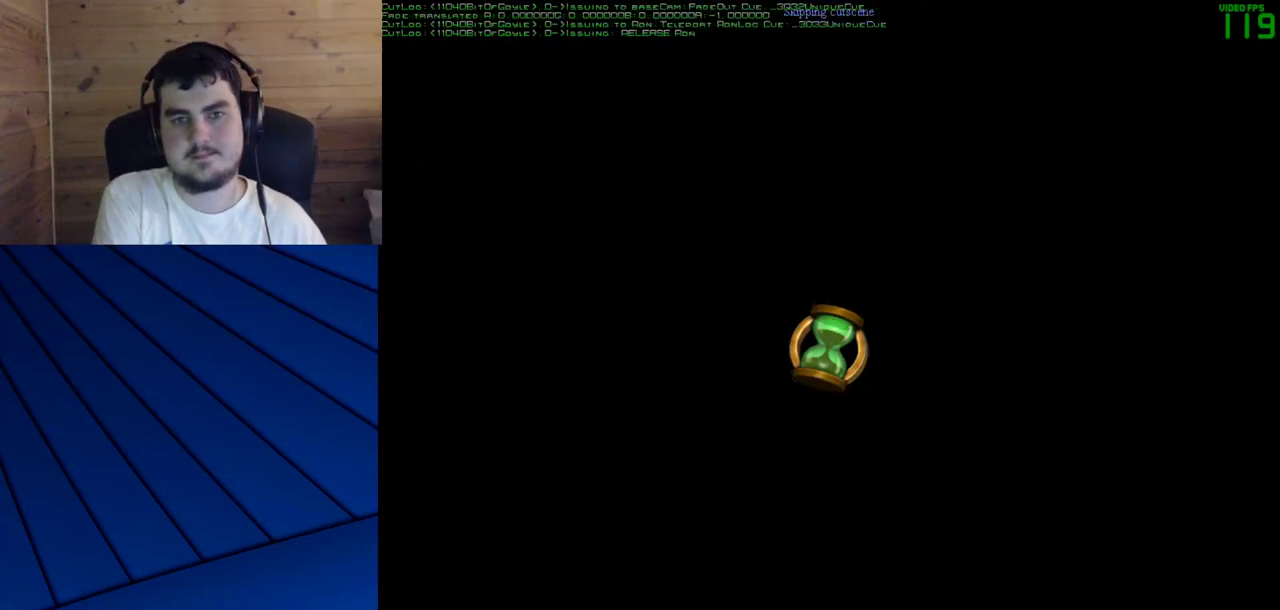
{"keys": ["shift", "w"], "mouse": [], "events": []}
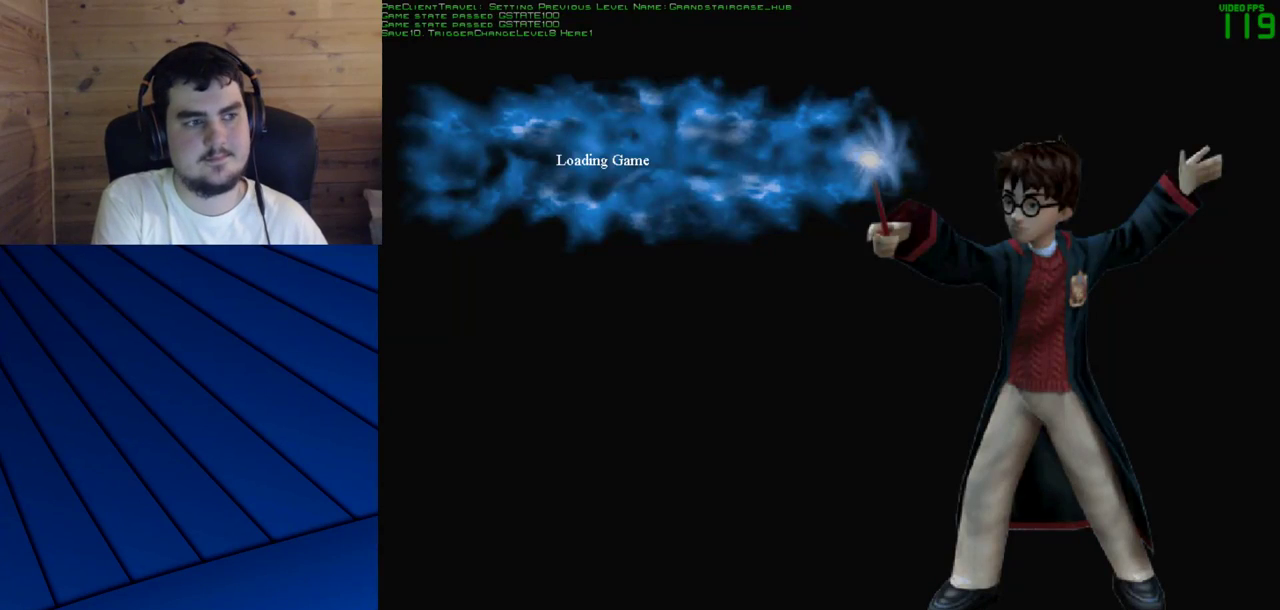
{"keys": ["shift", "w"], "mouse": [], "events": []}
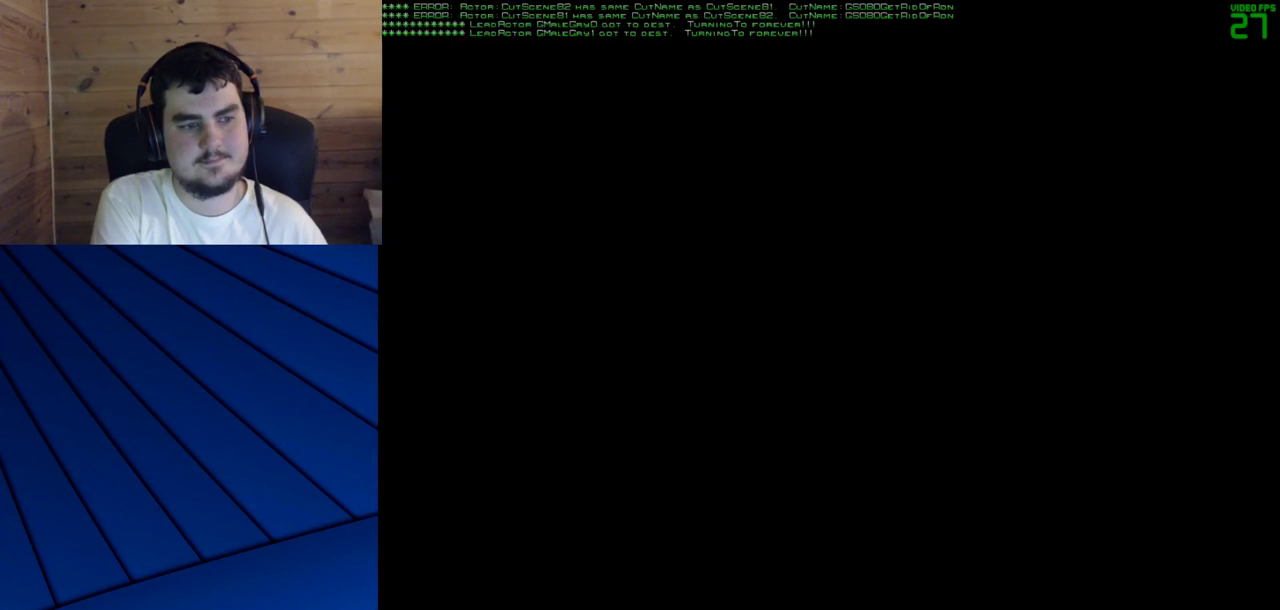
{"keys": ["shift", "w"], "mouse": [], "events": []}
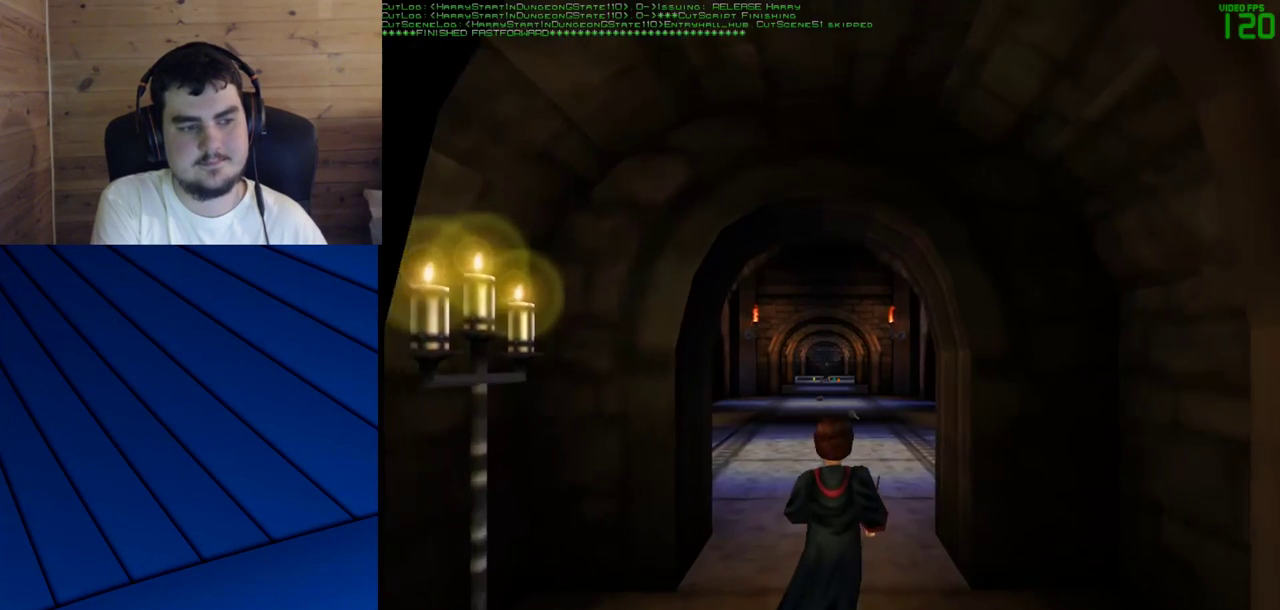
{"keys": ["shift", "w"], "mouse": [], "events": []}
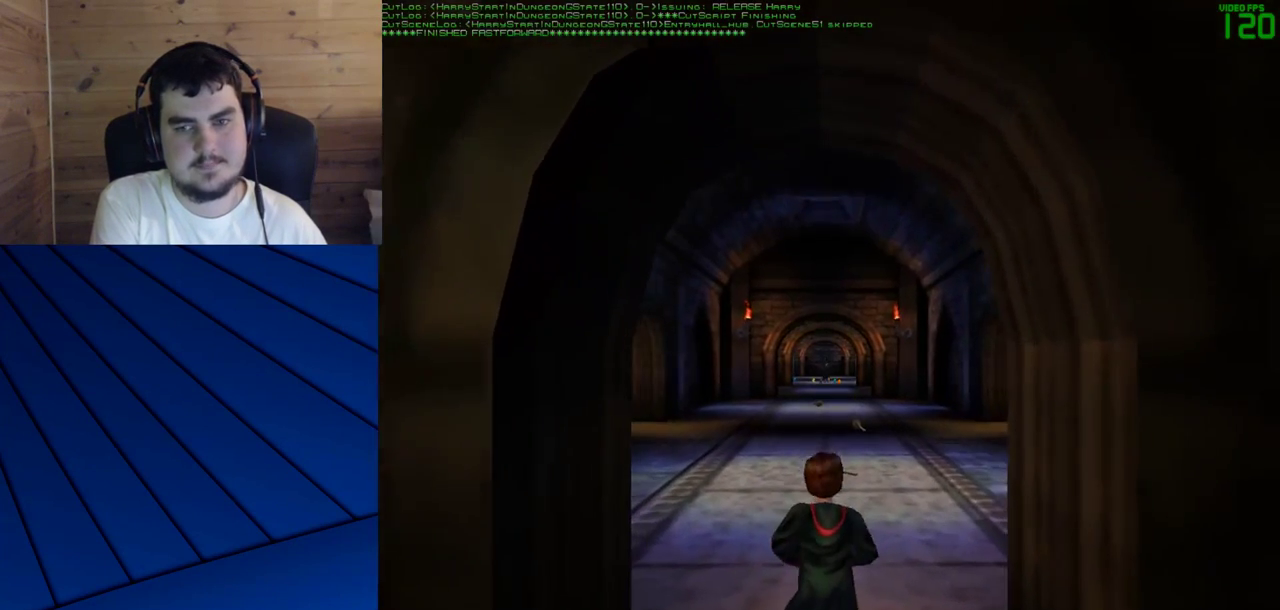
{"keys": ["shift", "w"], "mouse": [], "events": []}
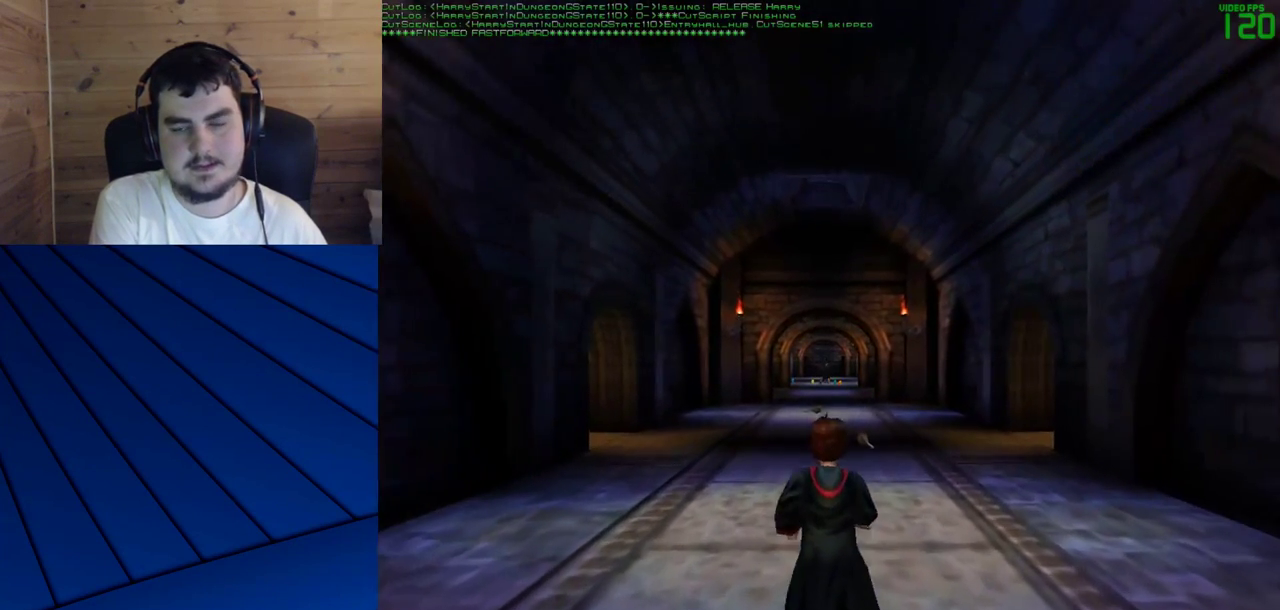
{"keys": ["shift", "w"], "mouse": [], "events": []}
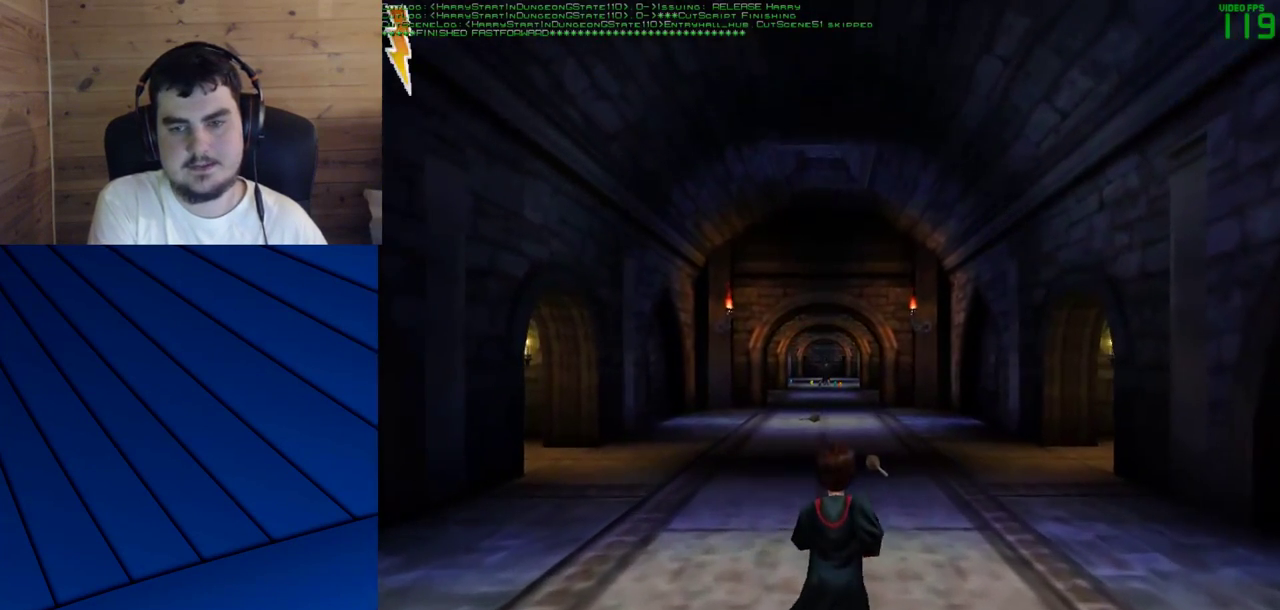
{"keys": ["shift", "w"], "mouse": [], "events": []}
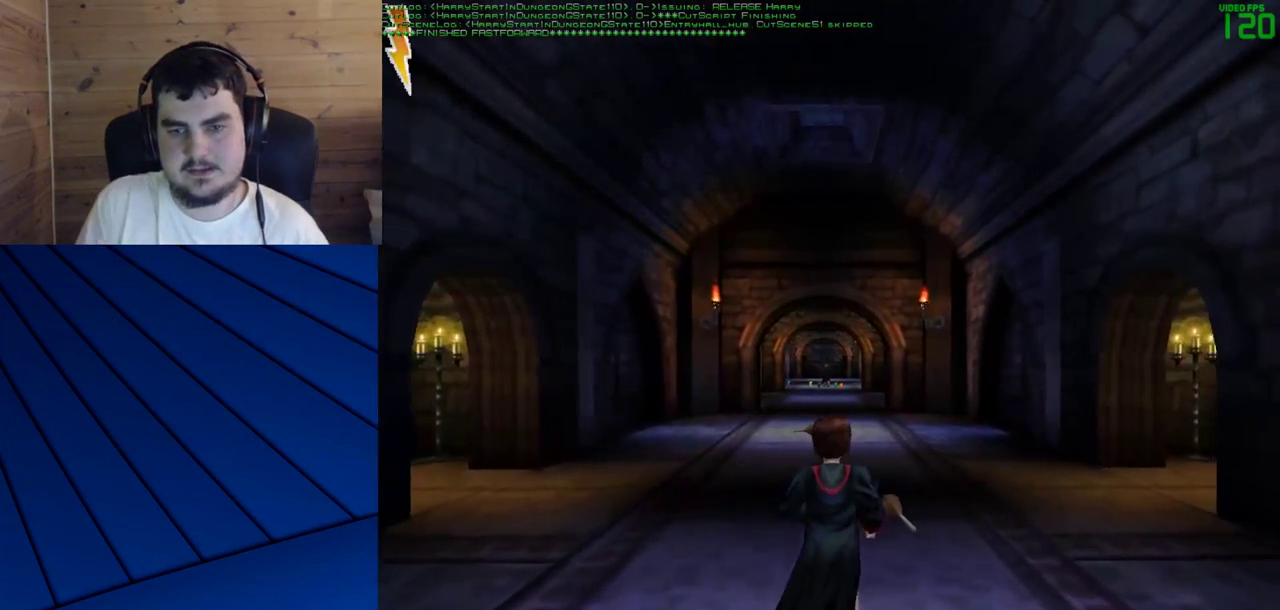
{"keys": ["shift", "w"], "mouse": [], "events": []}
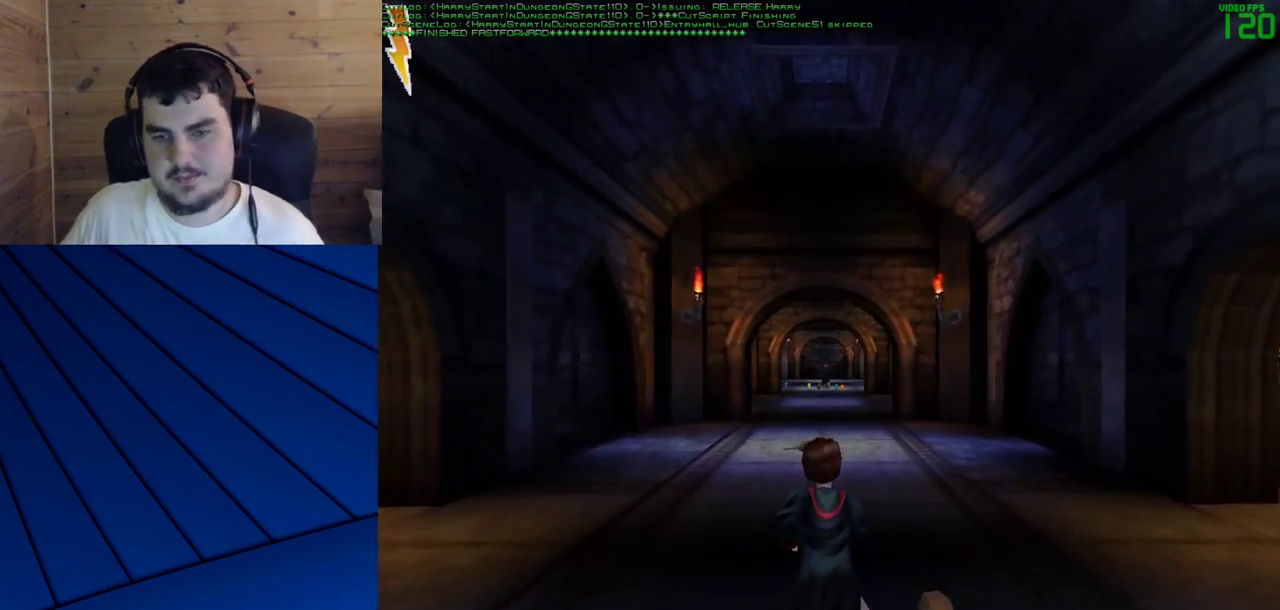
{"keys": ["shift", "w"], "mouse": [], "events": []}
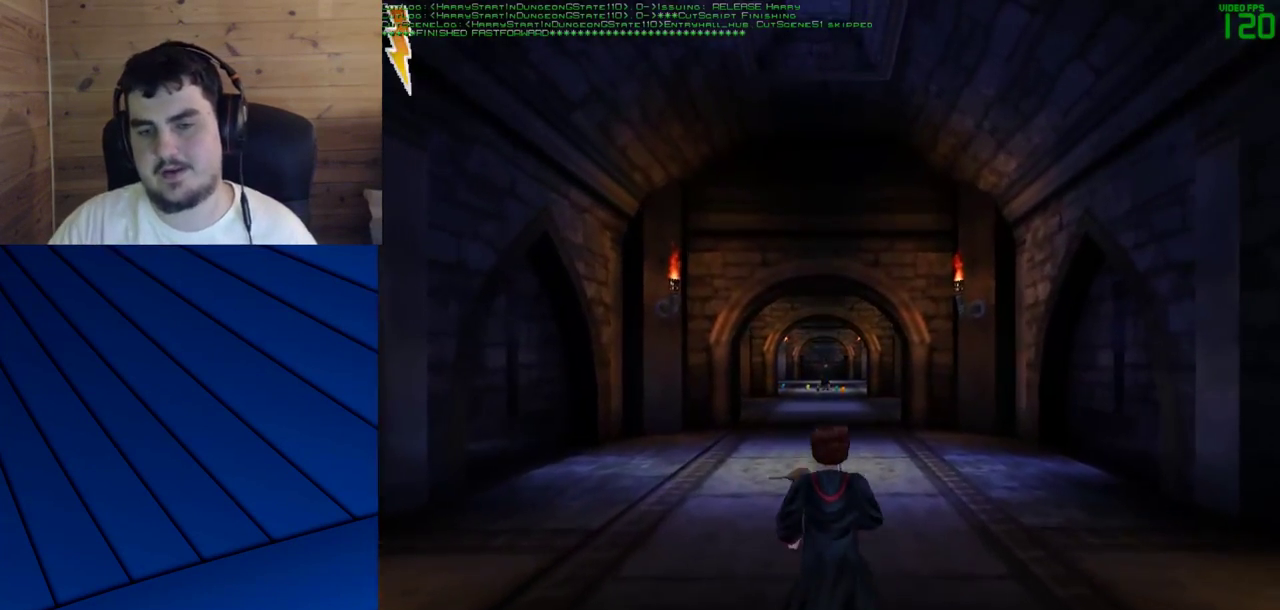
{"keys": ["shift", "w"], "mouse": [], "events": []}
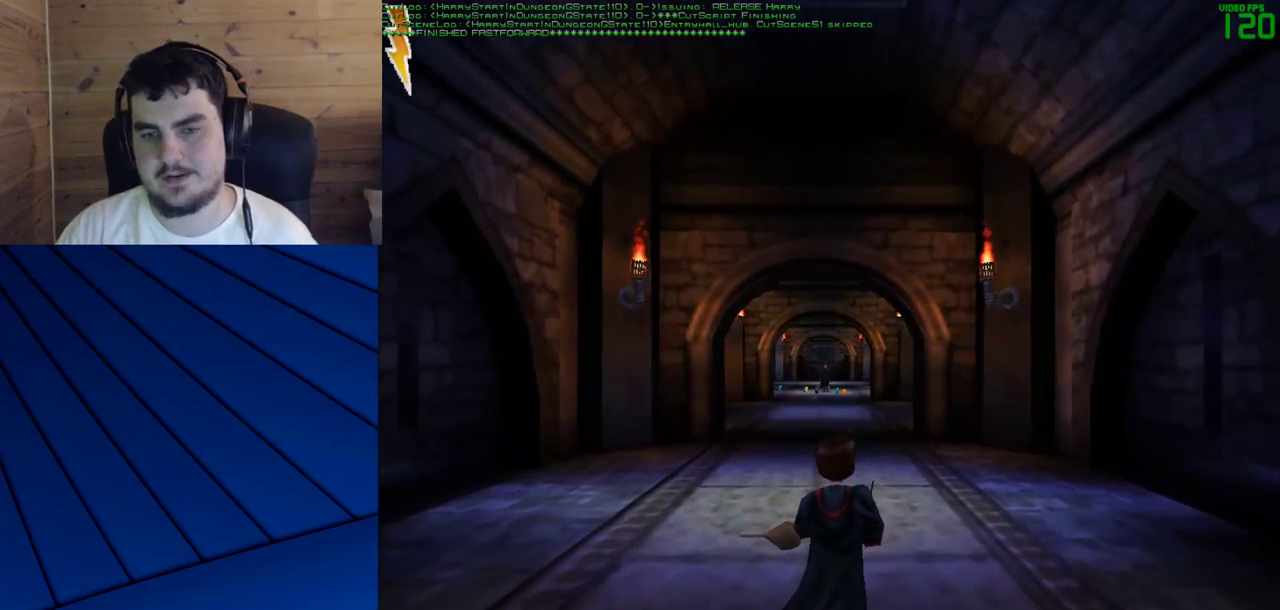
{"keys": ["shift", "w"], "mouse": [], "events": []}